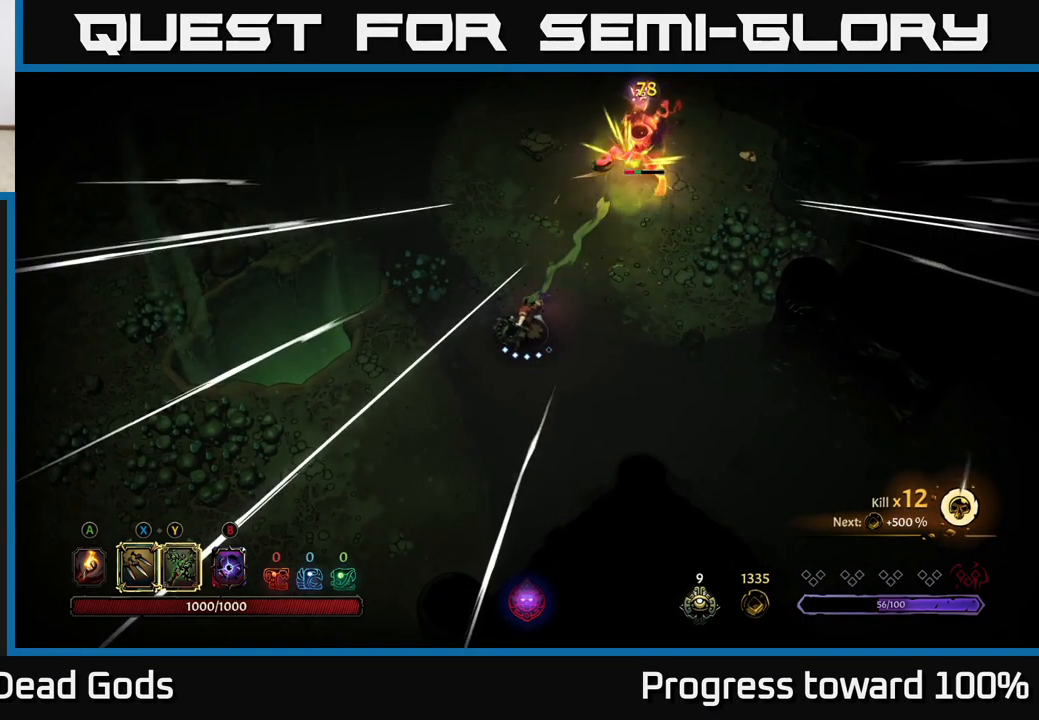
Gameplay with a controller (Xbox layout); each line is a JSON object with the inputs held at the frame after it. "events" lists button and stick changes between this image and that frame as [ms after this image, input, new state], when the widget could be followed in between.
{"buttons": ["Y"], "left_stick": "up-right", "right_stick": "center", "events": [[217, "Y", "down"]]}
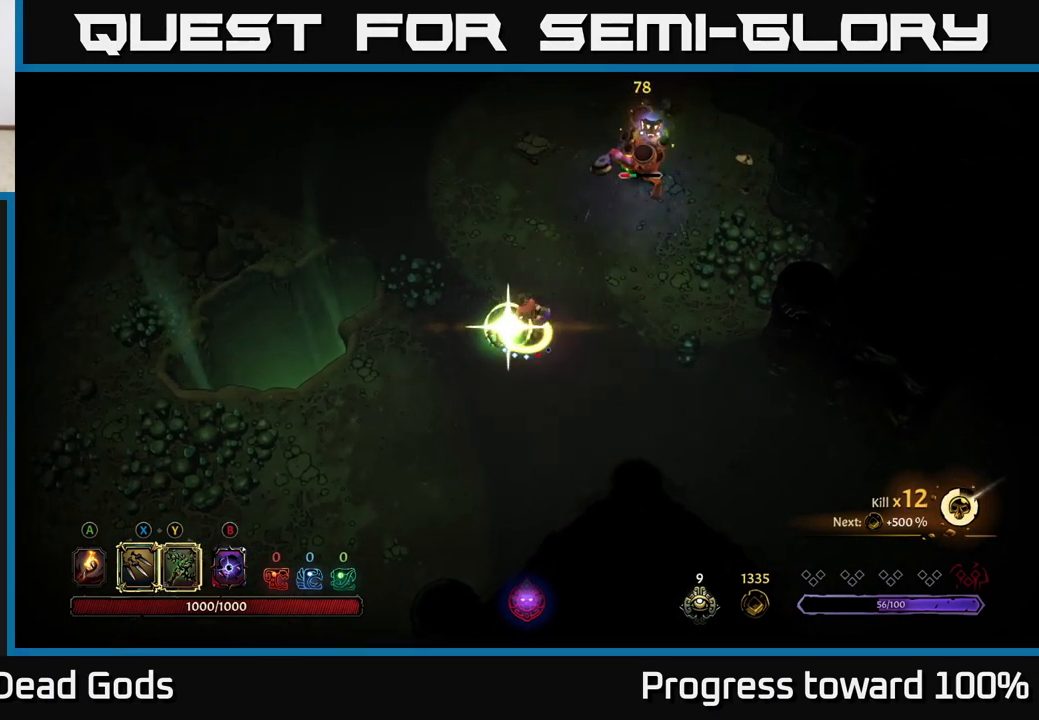
{"buttons": [], "left_stick": "up-right", "right_stick": "center", "events": [[133, "Y", "up"]]}
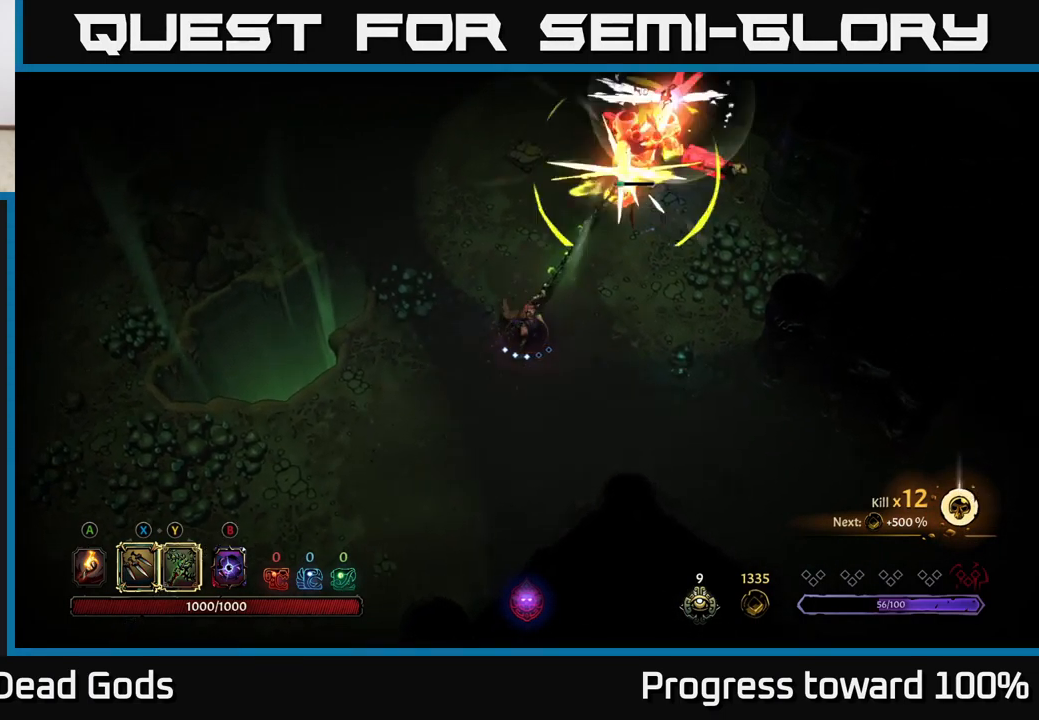
{"buttons": [], "left_stick": "up-right", "right_stick": "center", "events": [[300, "X", "down"], [383, "X", "up"]]}
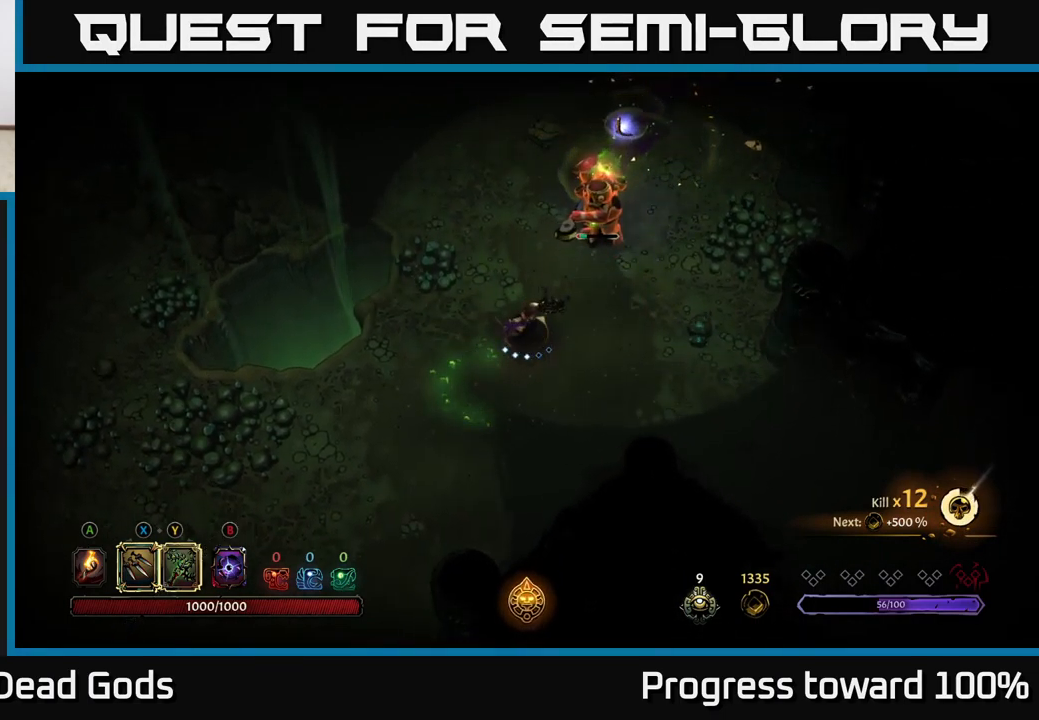
{"buttons": ["X"], "left_stick": "up-right", "right_stick": "center", "events": [[100, "X", "down"], [217, "X", "up"], [383, "X", "down"]]}
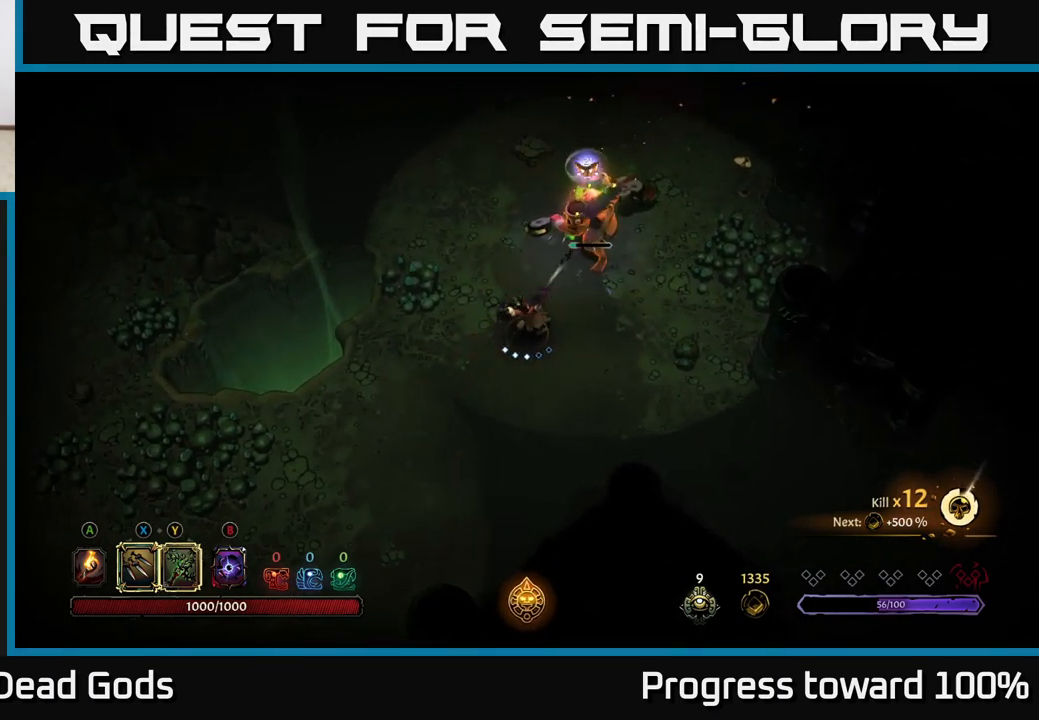
{"buttons": [], "left_stick": "up-right", "right_stick": "center", "events": [[33, "X", "up"], [117, "X", "down"], [250, "X", "up"], [317, "X", "down"], [450, "X", "up"]]}
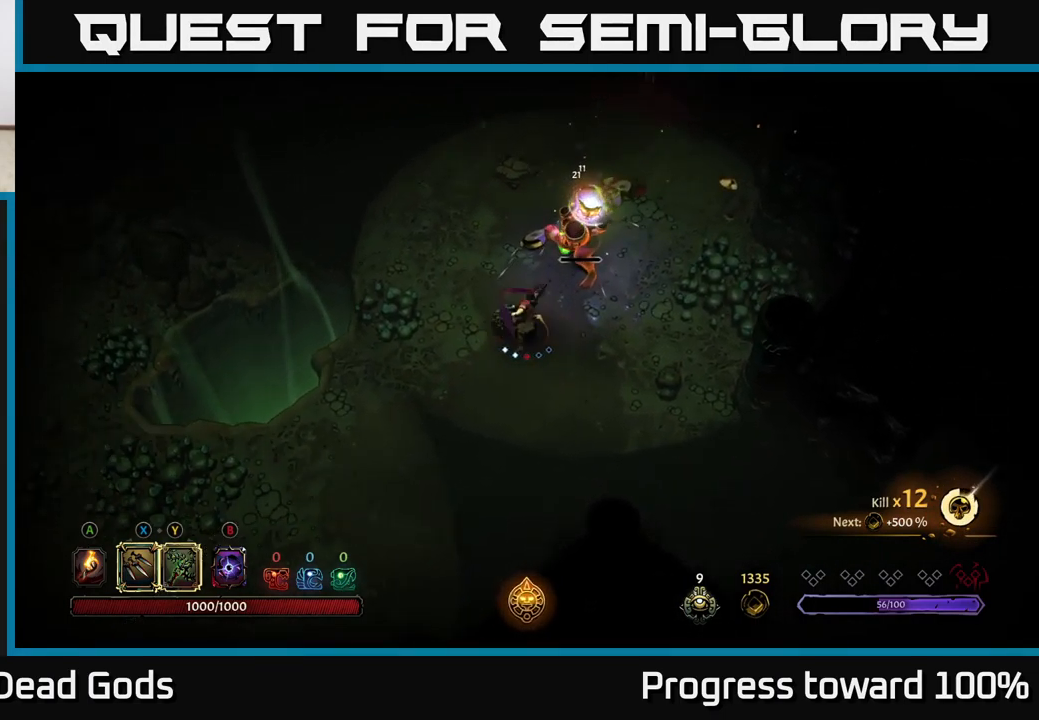
{"buttons": [], "left_stick": "up-right", "right_stick": "center", "events": [[117, "left_stick", "center"], [434, "left_stick", "up-right"]]}
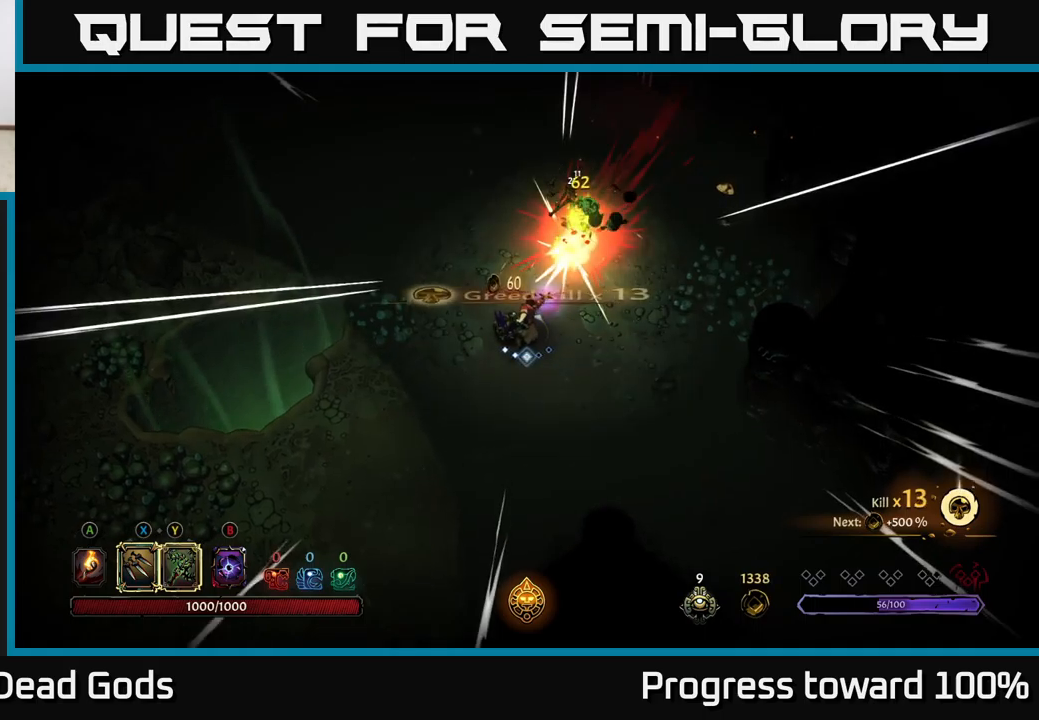
{"buttons": [], "left_stick": "right", "right_stick": "center", "events": [[217, "left_stick", "right"]]}
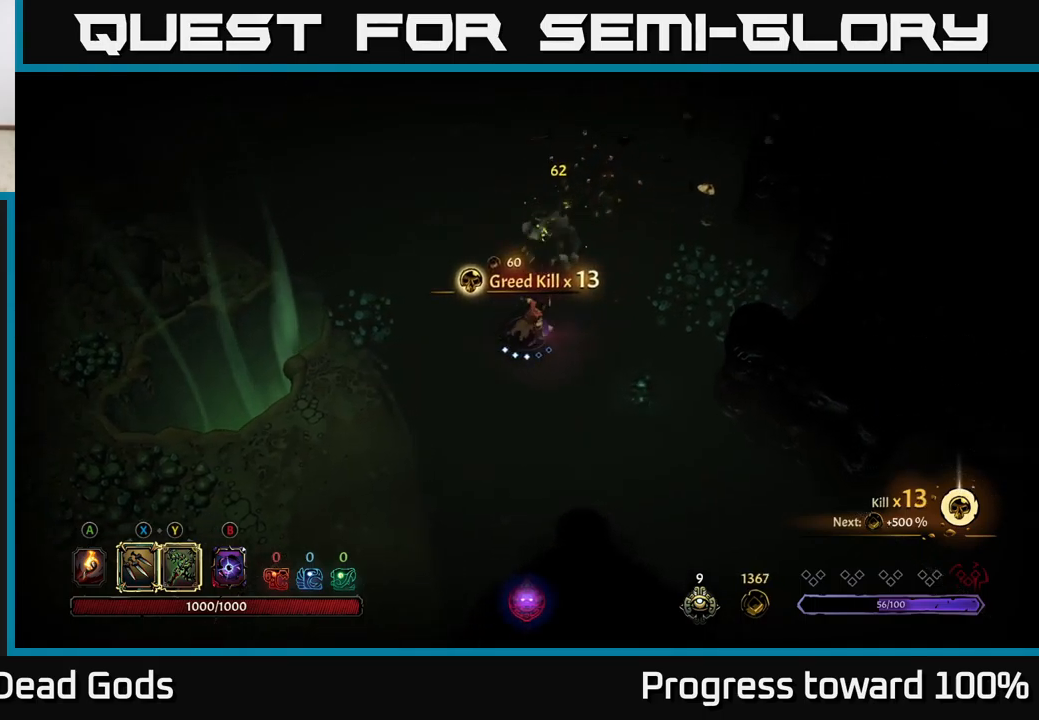
{"buttons": [], "left_stick": "up", "right_stick": "center", "events": [[134, "left_stick", "up-right"], [184, "A", "down"], [267, "A", "up"], [434, "left_stick", "up"]]}
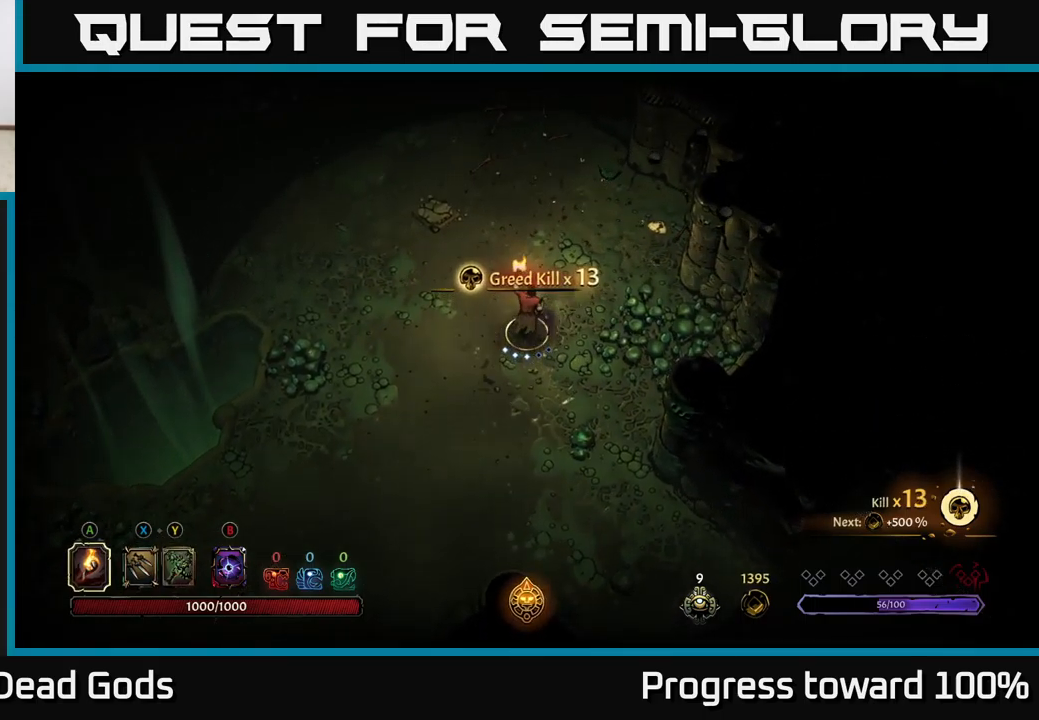
{"buttons": [], "left_stick": "up", "right_stick": "center", "events": []}
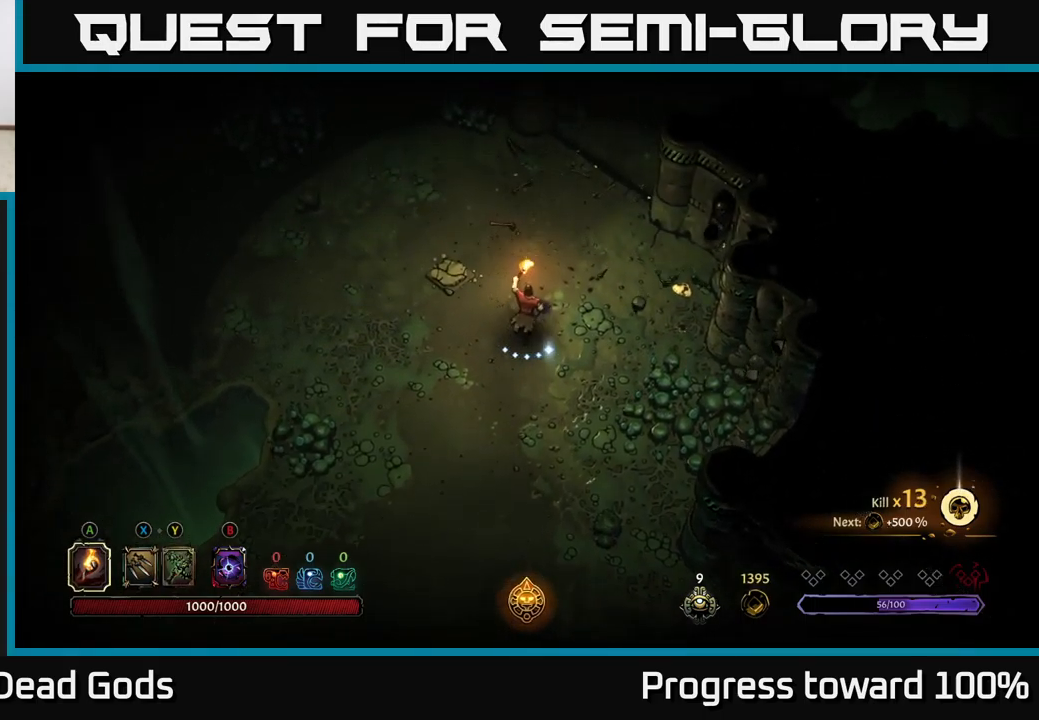
{"buttons": [], "left_stick": "up", "right_stick": "center", "events": [[34, "left_stick", "up-left"], [317, "left_stick", "up"]]}
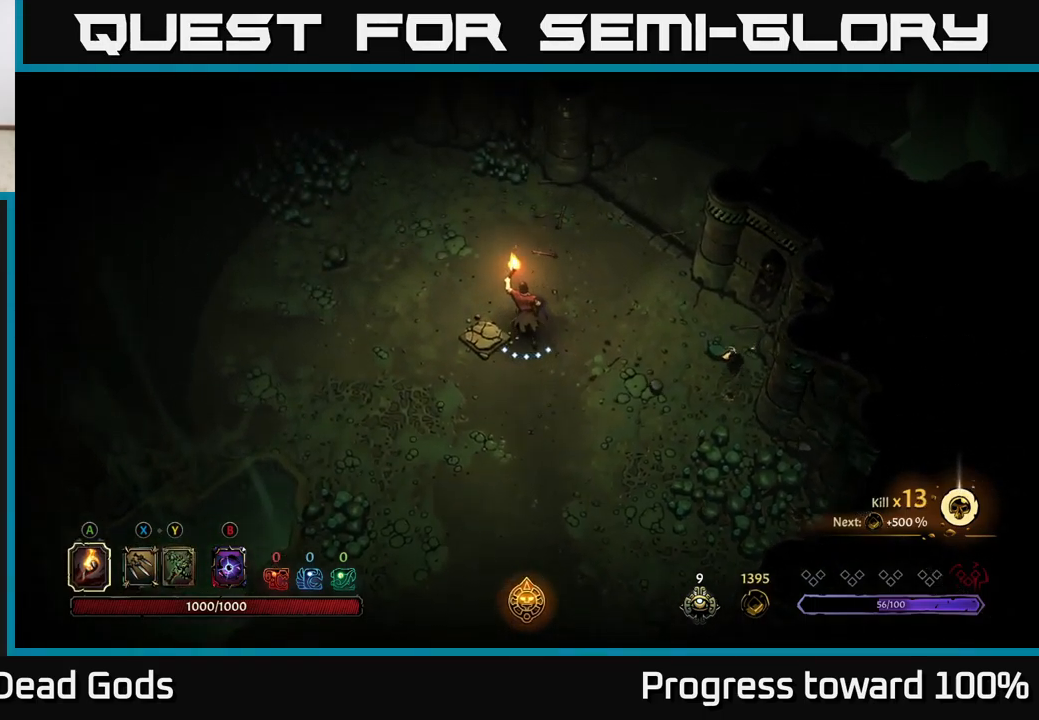
{"buttons": [], "left_stick": "left", "right_stick": "center", "events": [[100, "left_stick", "up-left"], [400, "left_stick", "center"], [500, "left_stick", "left"]]}
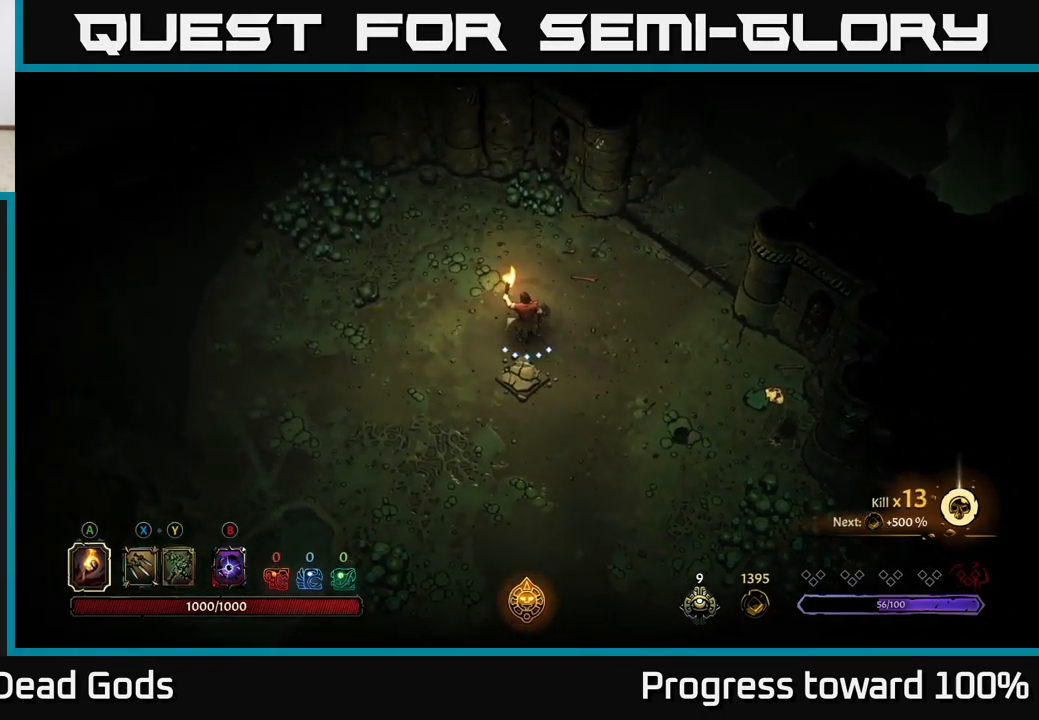
{"buttons": [], "left_stick": "center", "right_stick": "center", "events": [[167, "left_stick", "up-left"], [284, "R2", "down"], [484, "R2", "up"], [500, "left_stick", "center"]]}
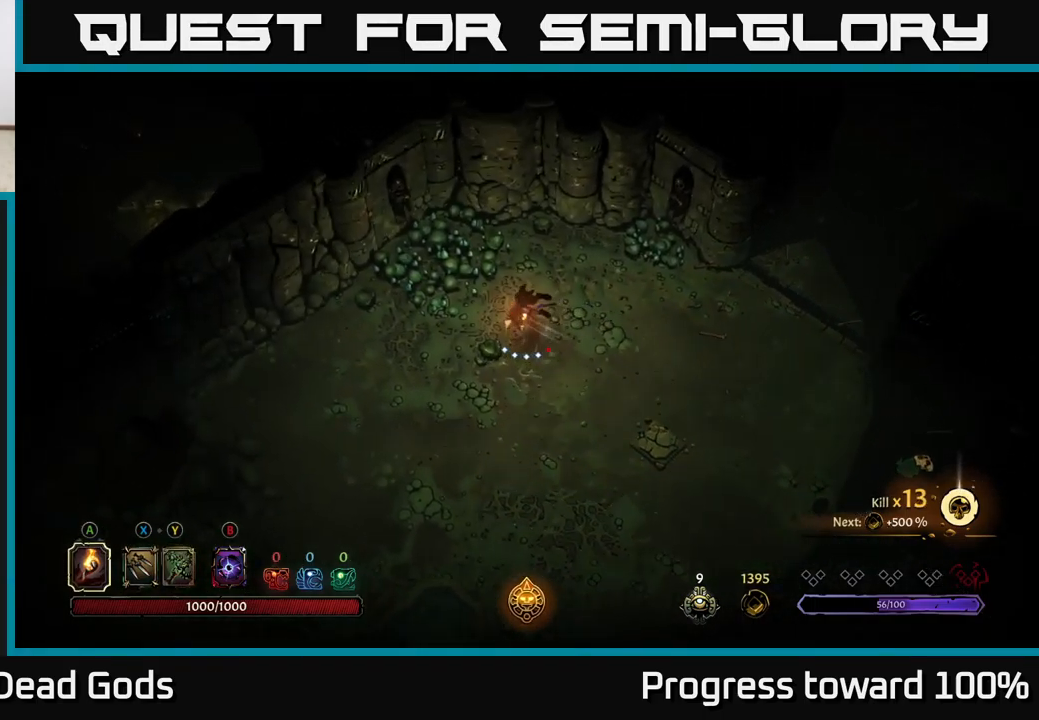
{"buttons": [], "left_stick": "down-left", "right_stick": "center", "events": [[200, "left_stick", "left"], [400, "left_stick", "down-left"]]}
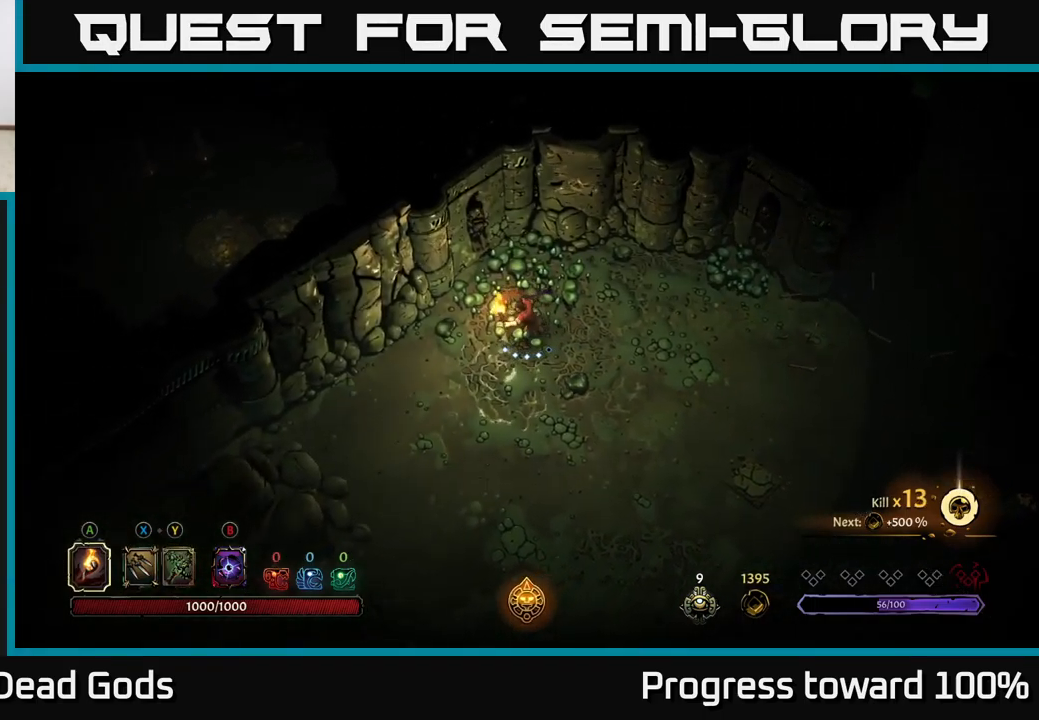
{"buttons": [], "left_stick": "down-right", "right_stick": "center", "events": [[284, "left_stick", "down-right"]]}
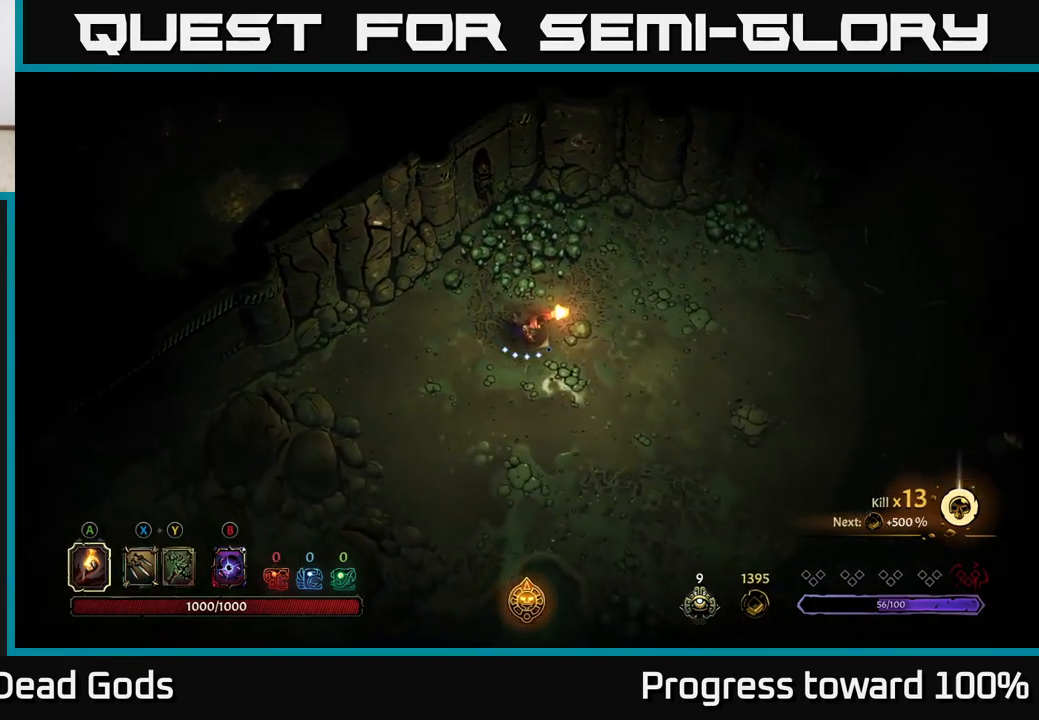
{"buttons": [], "left_stick": "down-right", "right_stick": "center", "events": []}
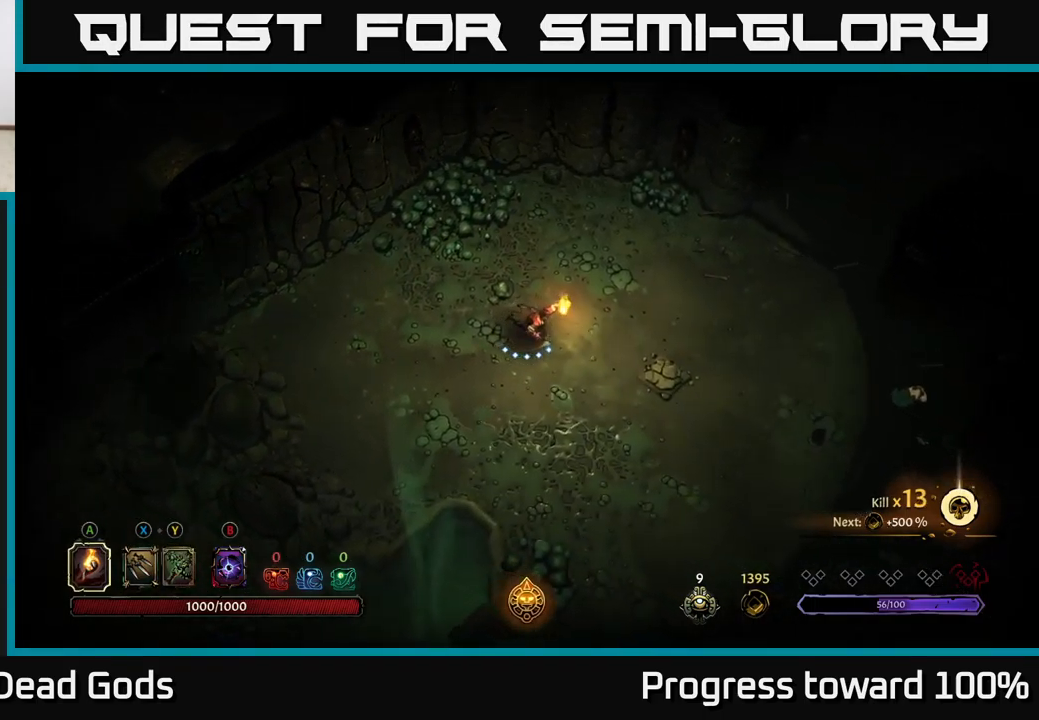
{"buttons": [], "left_stick": "left", "right_stick": "center", "events": [[50, "B", "down"], [117, "B", "up"], [167, "left_stick", "left"], [217, "B", "down"], [284, "B", "up"]]}
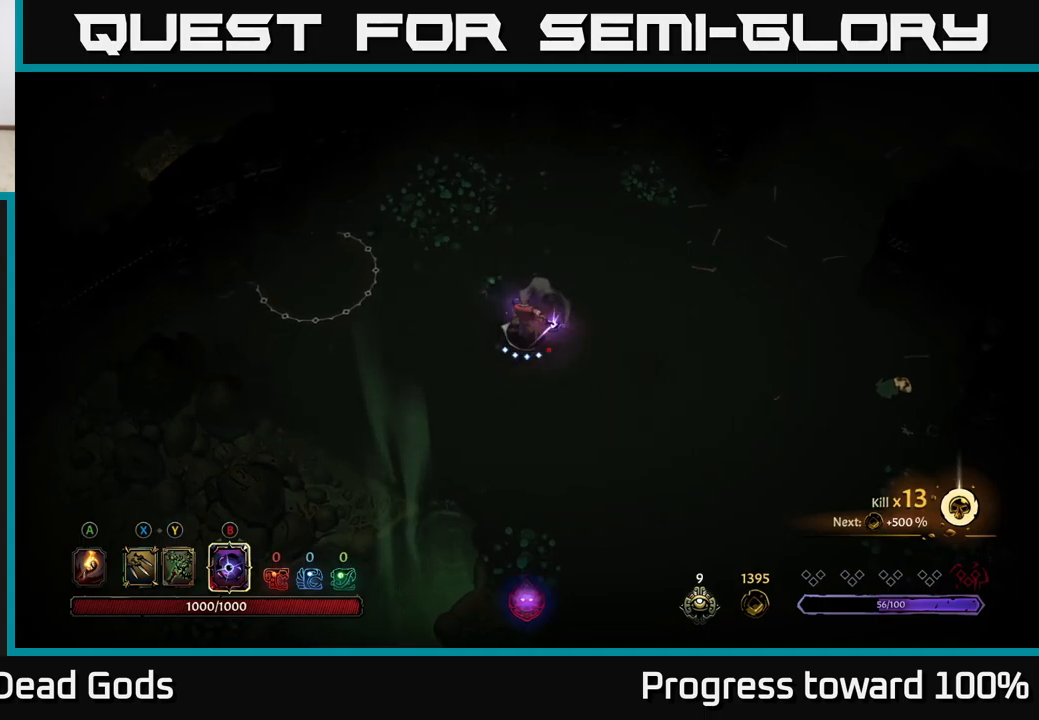
{"buttons": [], "left_stick": "up-left", "right_stick": "center", "events": [[217, "left_stick", "up-left"]]}
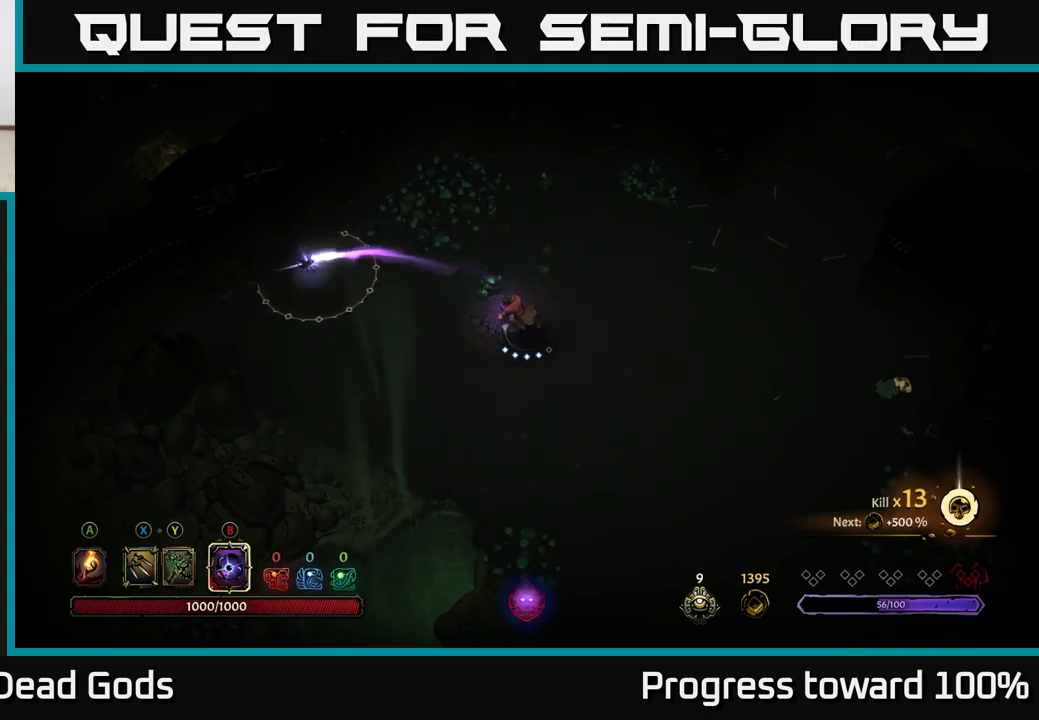
{"buttons": [], "left_stick": "up-left", "right_stick": "center", "events": []}
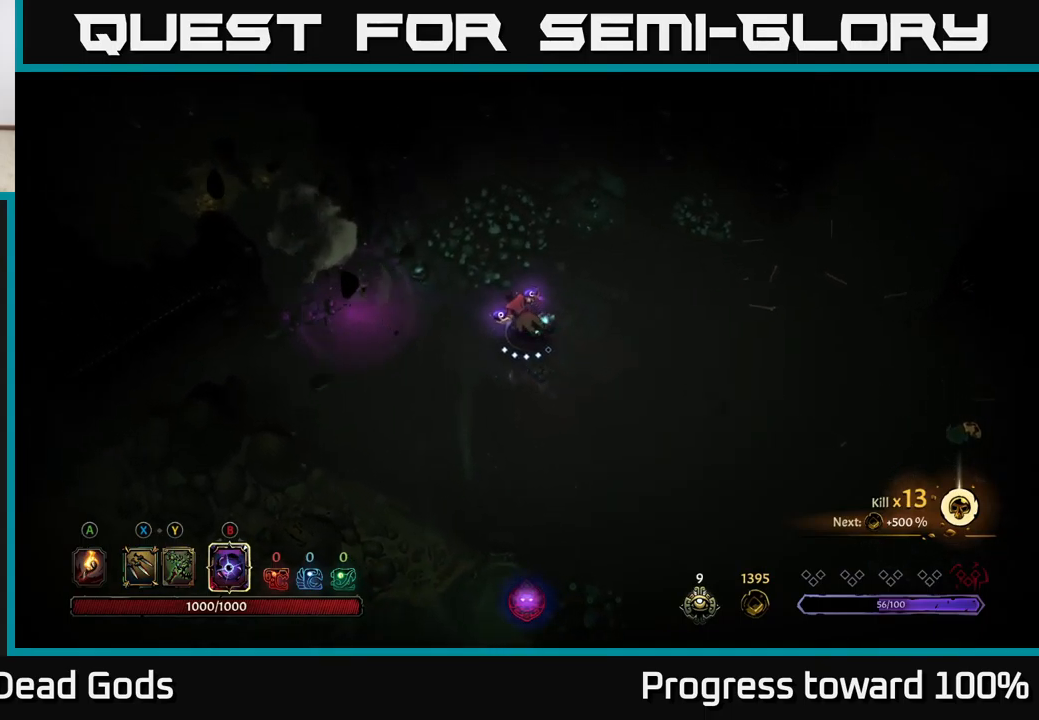
{"buttons": [], "left_stick": "left", "right_stick": "center", "events": [[100, "A", "down"], [150, "A", "up"], [417, "left_stick", "left"]]}
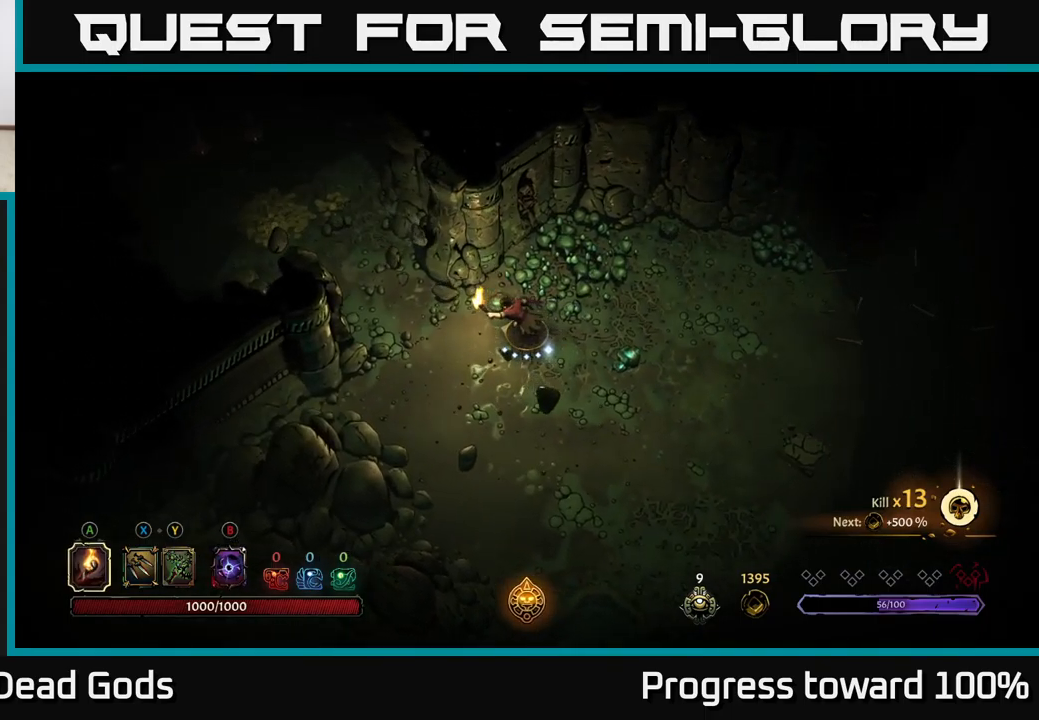
{"buttons": ["R2"], "left_stick": "up-left", "right_stick": "center", "events": [[183, "left_stick", "up-left"], [467, "R2", "down"]]}
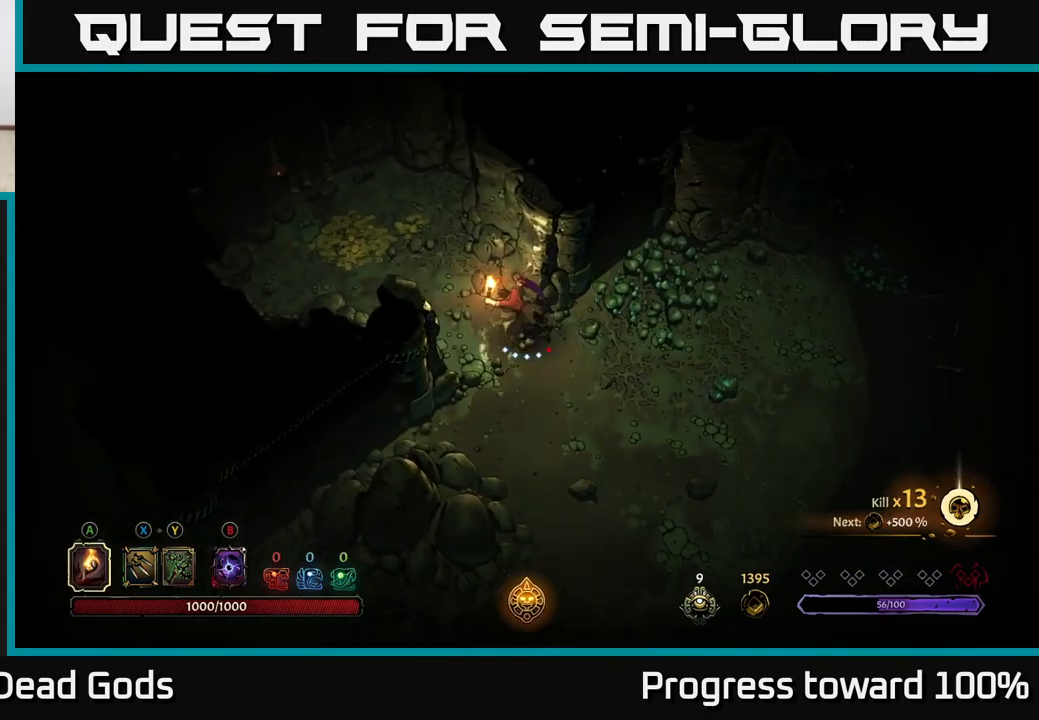
{"buttons": [], "left_stick": "up-left", "right_stick": "center", "events": [[200, "R2", "up"]]}
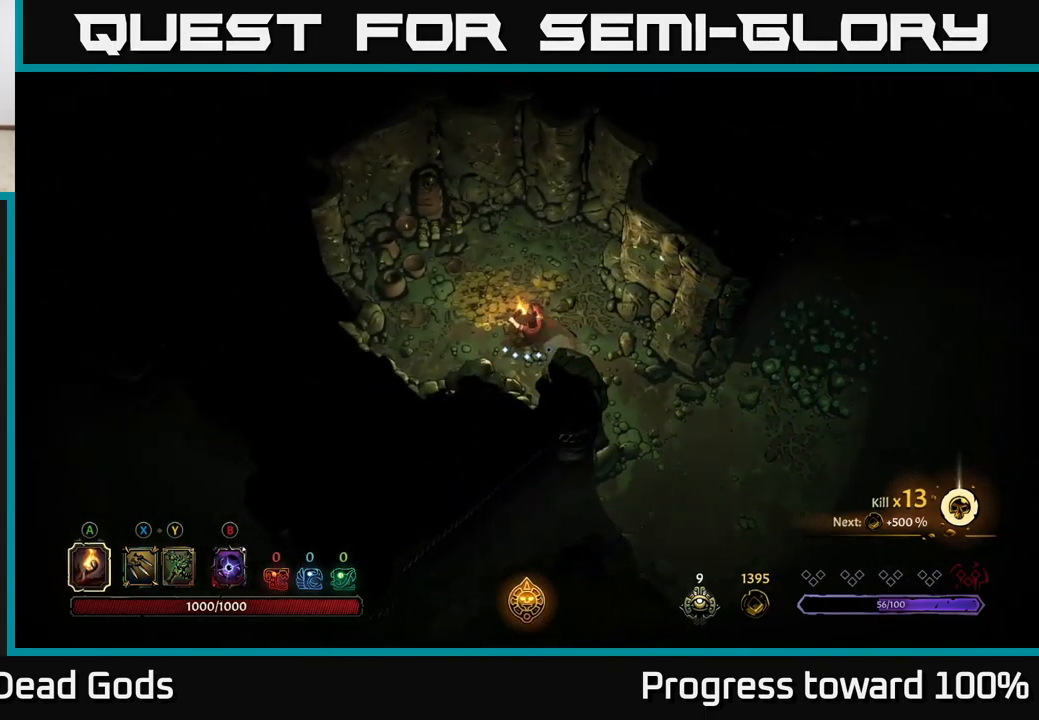
{"buttons": [], "left_stick": "right", "right_stick": "center", "events": [[217, "left_stick", "up"], [433, "left_stick", "right"]]}
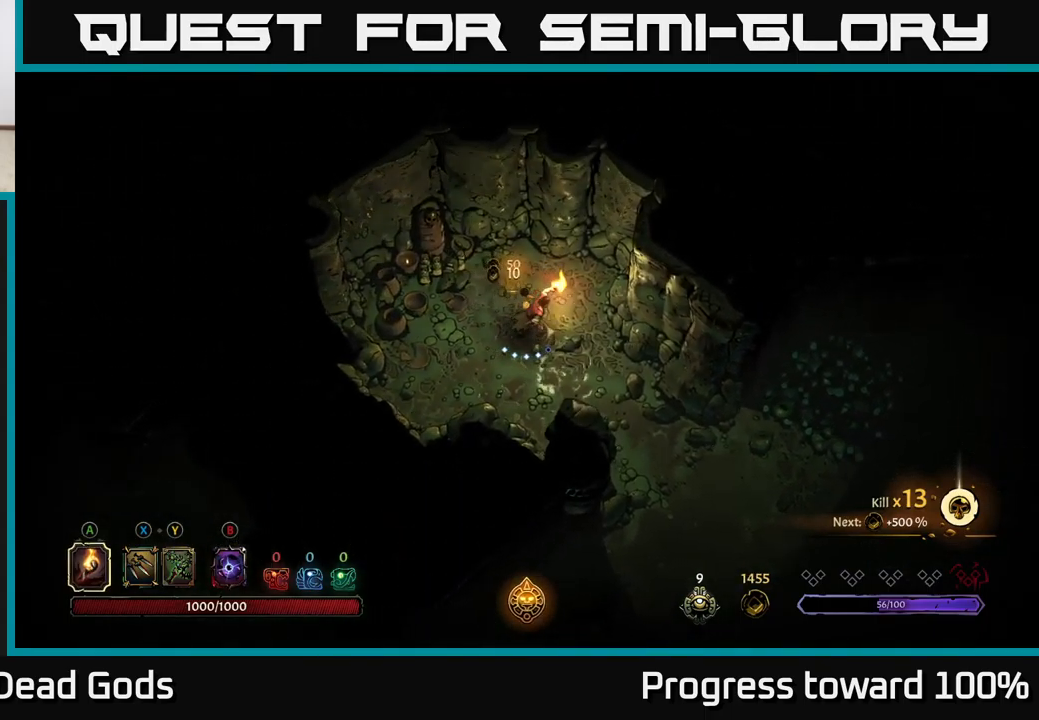
{"buttons": [], "left_stick": "center", "right_stick": "center", "events": [[17, "left_stick", "down-right"], [283, "R2", "down"], [500, "R2", "up"], [500, "left_stick", "center"]]}
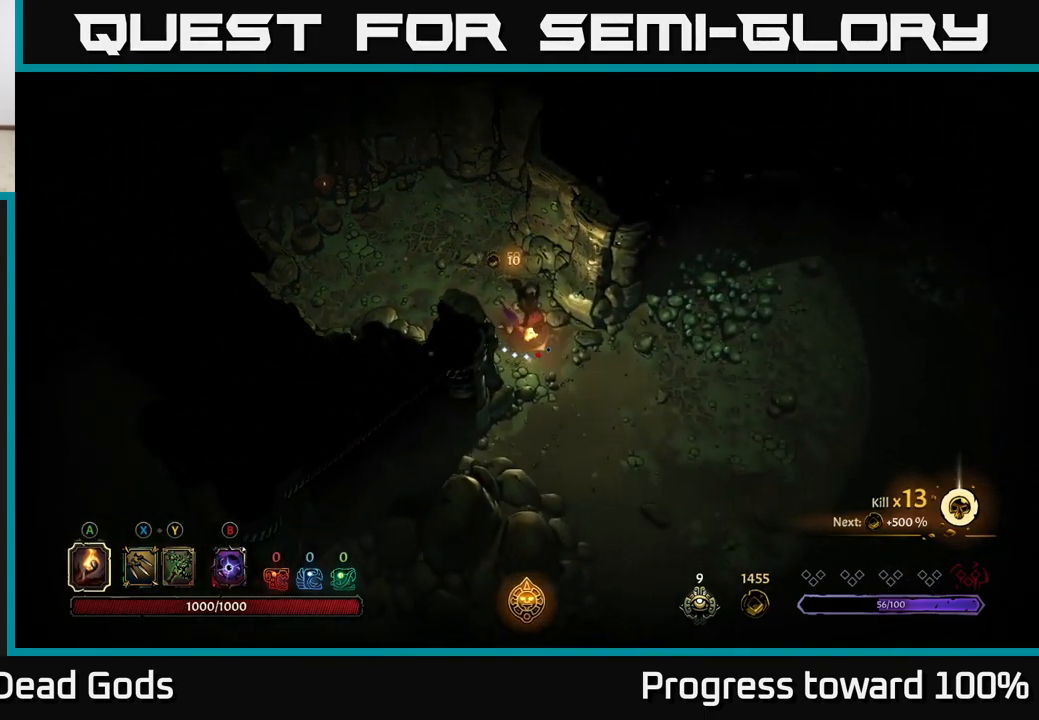
{"buttons": [], "left_stick": "right", "right_stick": "center", "events": [[217, "left_stick", "right"]]}
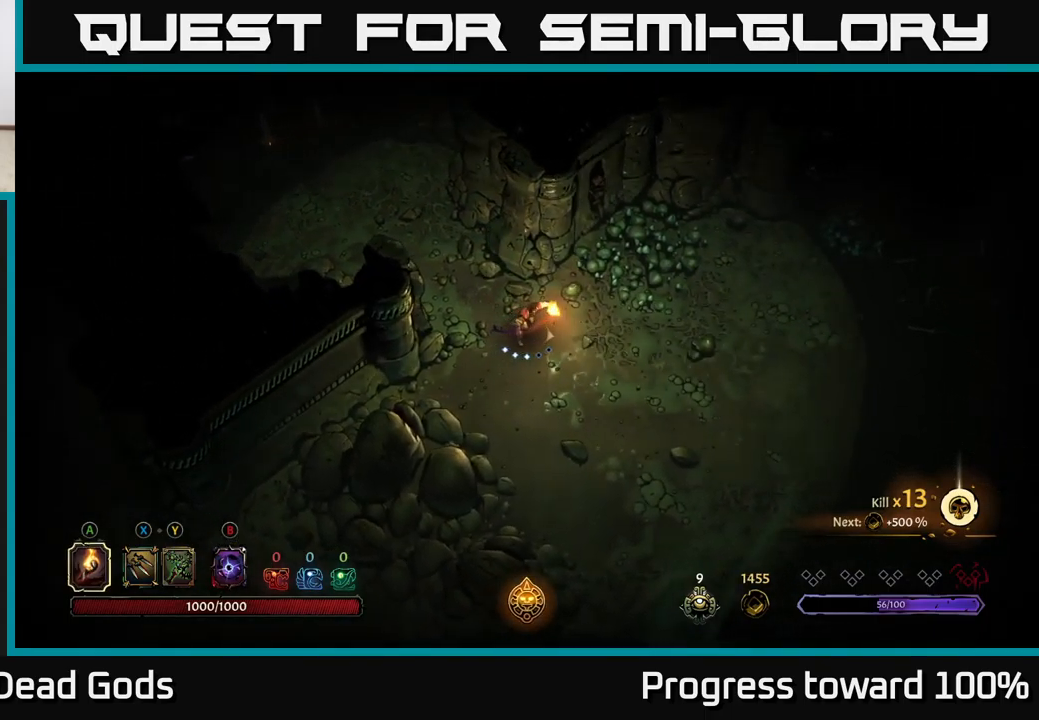
{"buttons": [], "left_stick": "right", "right_stick": "center", "events": [[100, "R2", "down"], [317, "R2", "up"]]}
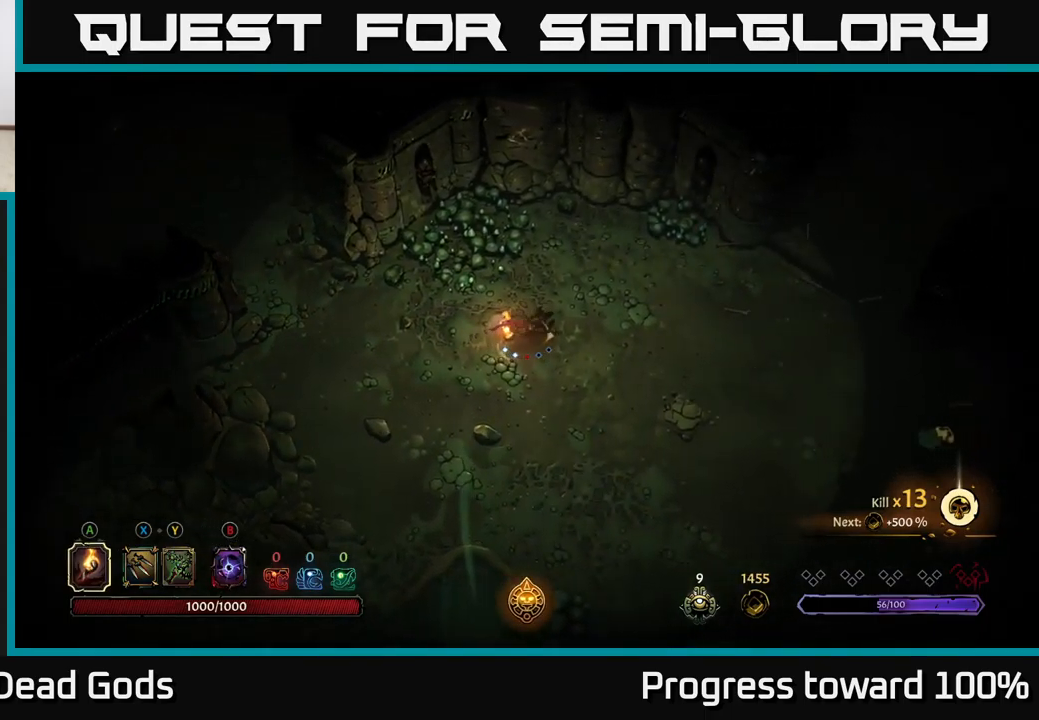
{"buttons": [], "left_stick": "right", "right_stick": "center", "events": []}
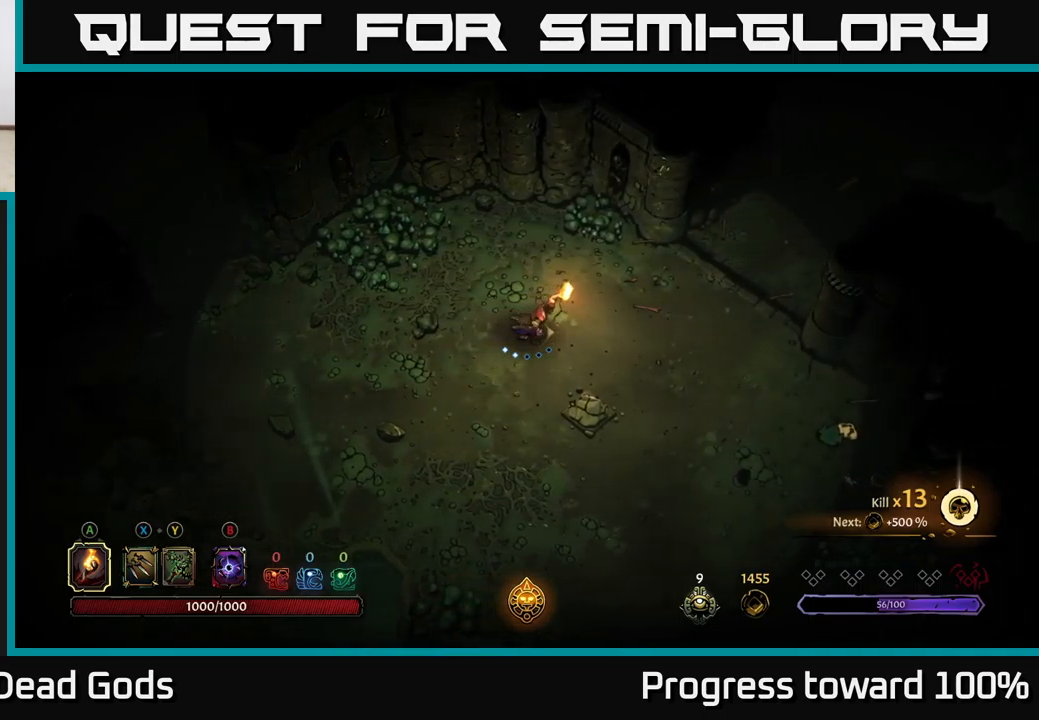
{"buttons": [], "left_stick": "right", "right_stick": "center", "events": []}
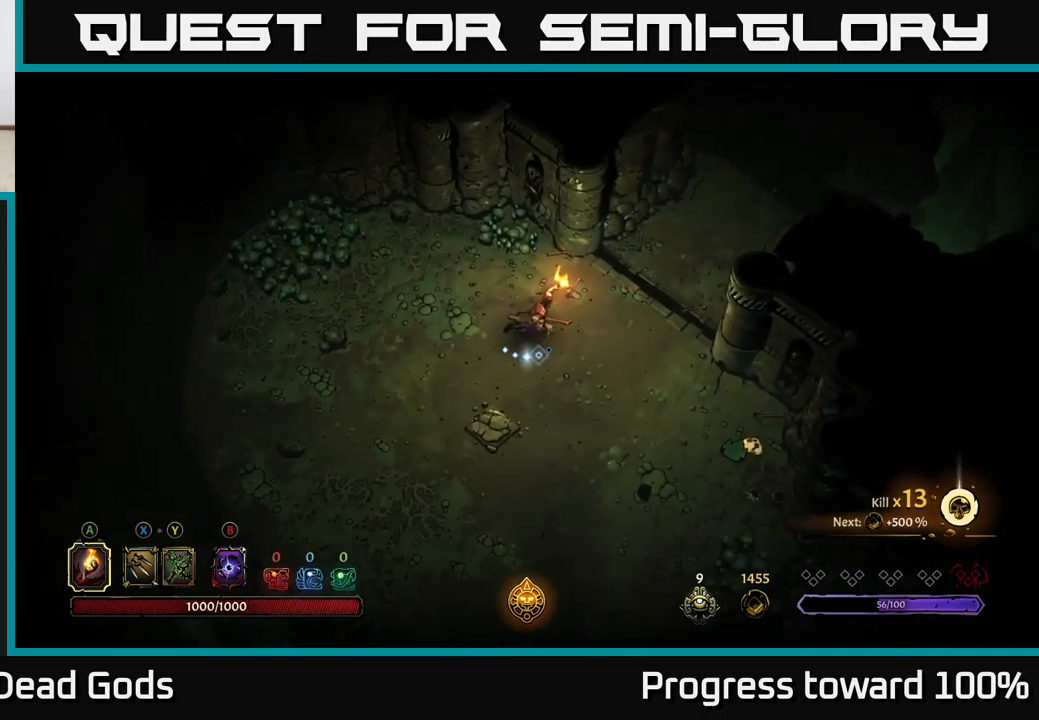
{"buttons": [], "left_stick": "up-right", "right_stick": "center", "events": [[167, "left_stick", "up-right"]]}
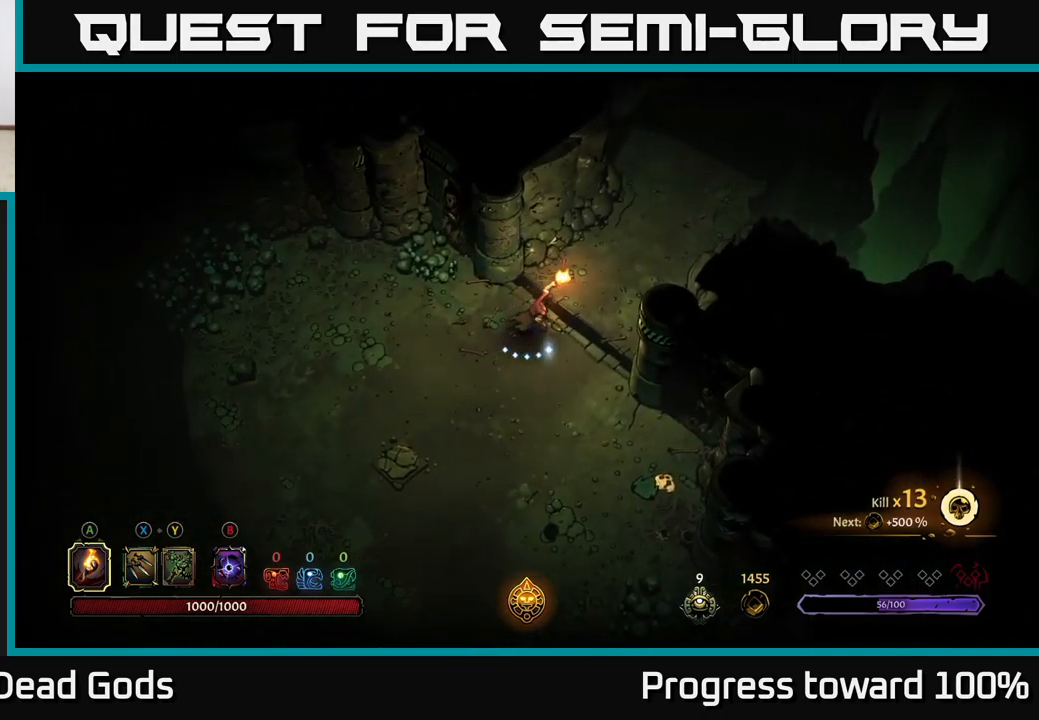
{"buttons": [], "left_stick": "up-right", "right_stick": "center", "events": []}